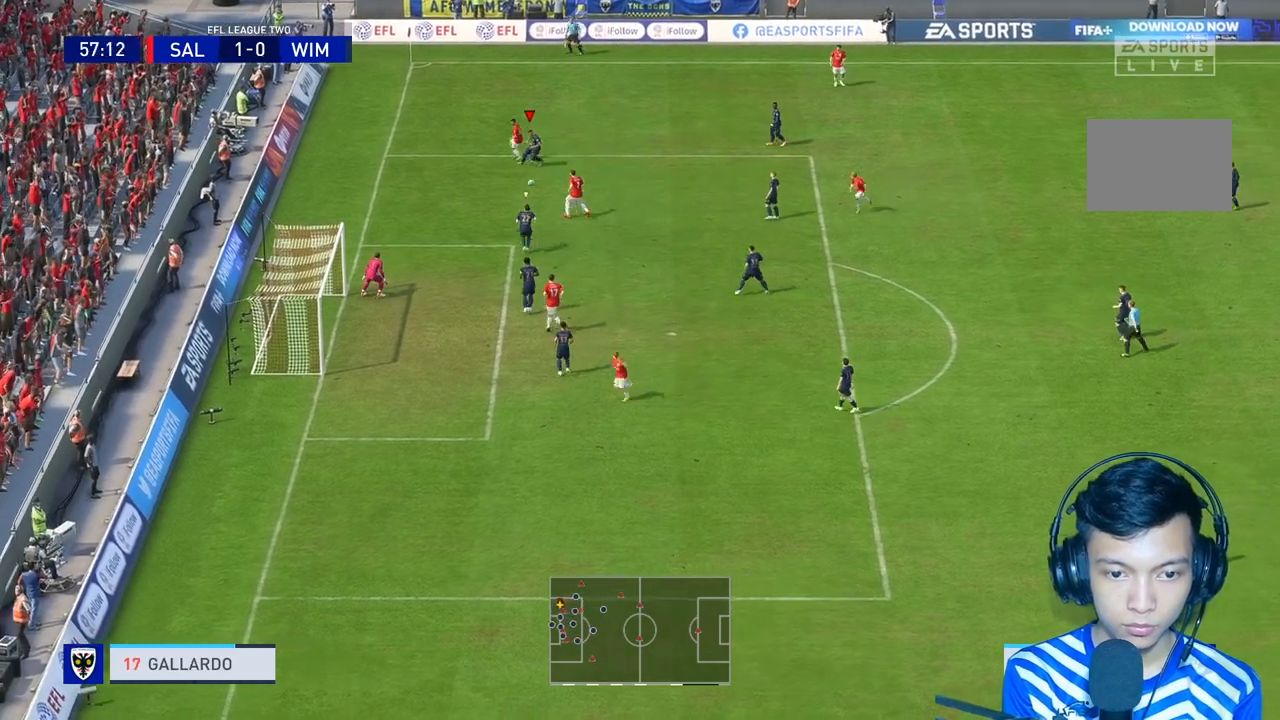
Gameplay with a controller (Xbox layout); each line is a JSON object with the inputs held at the frame after it. "events" lists button and stick changes between this image and that frame as [ms after this image, input, new state], when the widget could be followed in between. Not read: L3.
{"buttons": ["R1", "R2"], "left_stick": "down", "right_stick": "center", "events": []}
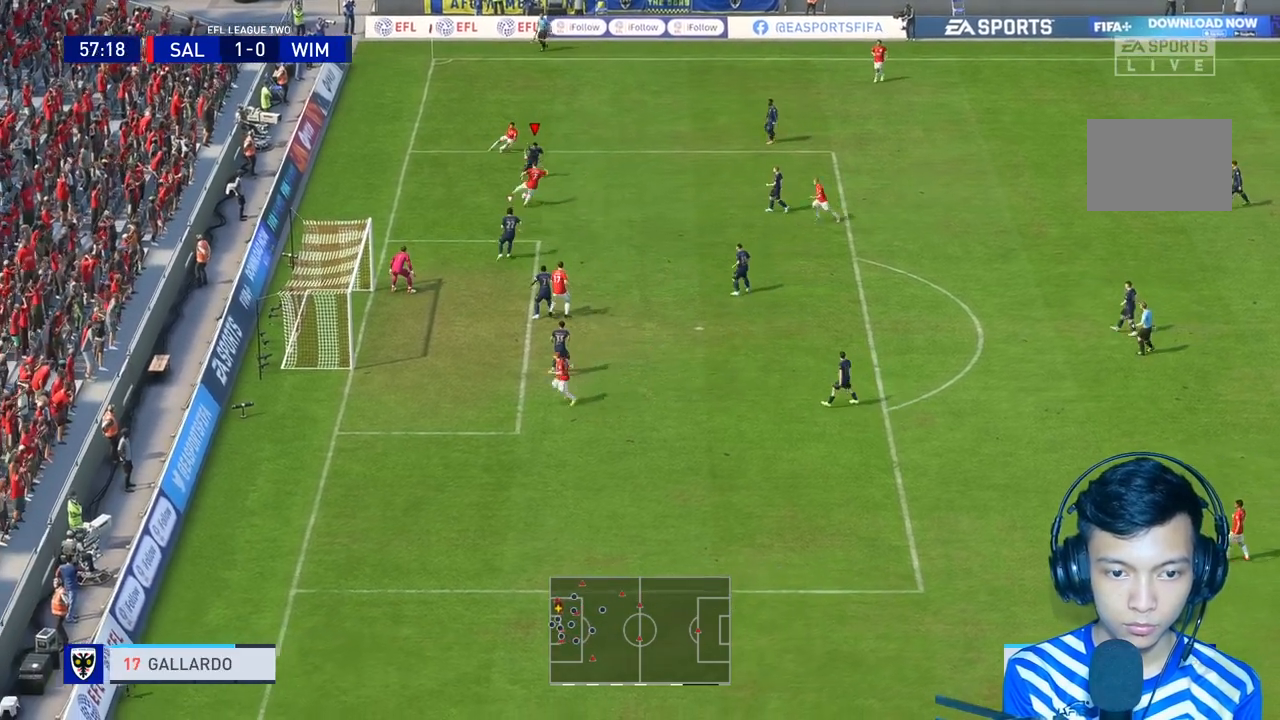
{"buttons": ["L1", "R2"], "left_stick": "right", "right_stick": "center", "events": [[367, "L2", "down"], [400, "left_stick", "right"], [467, "L1", "down"], [500, "L2", "up"], [500, "R1", "up"]]}
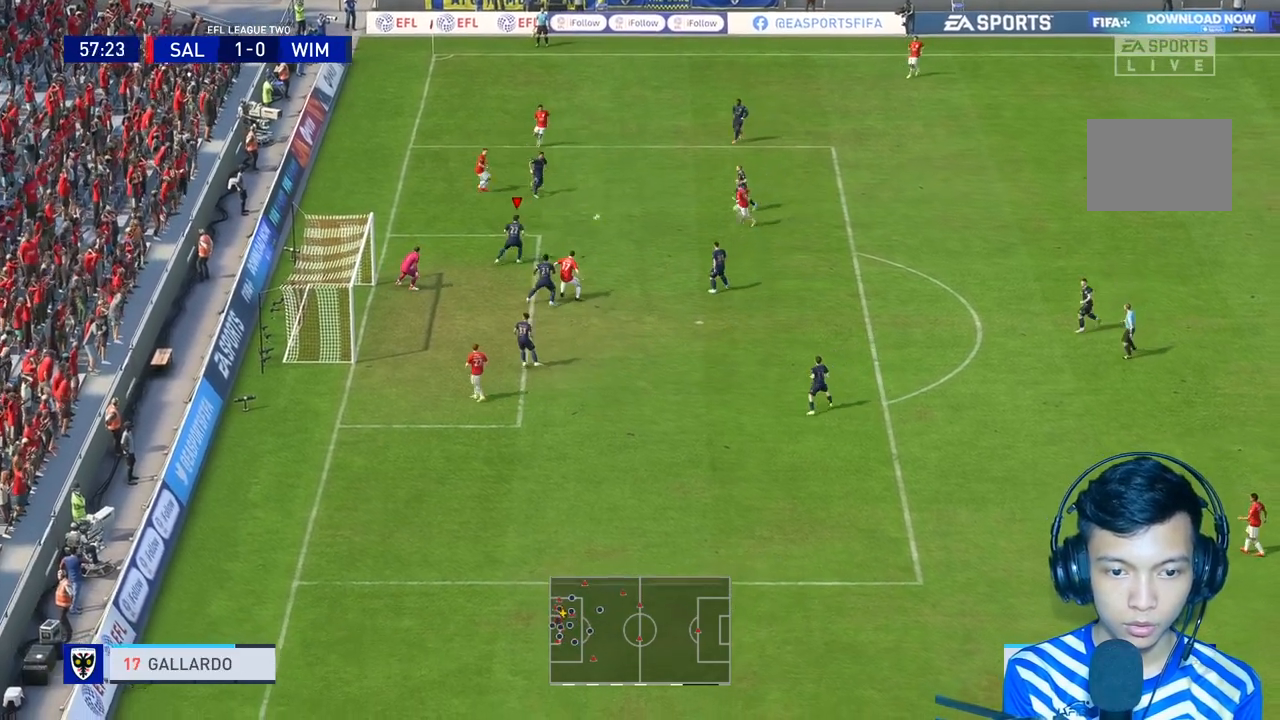
{"buttons": ["L2", "R2"], "left_stick": "up-right", "right_stick": "center", "events": [[33, "R2", "up"], [33, "left_stick", "down-right"], [133, "L1", "up"], [400, "R2", "down"], [433, "left_stick", "up-right"], [500, "L2", "down"]]}
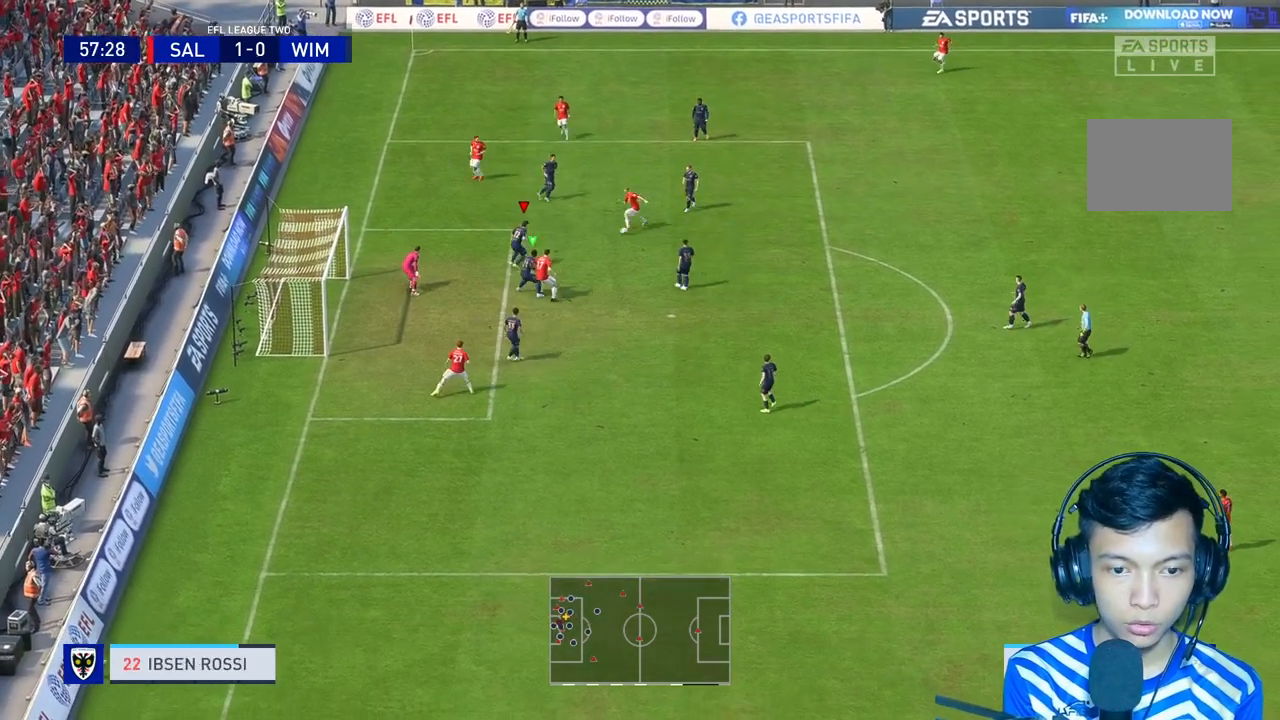
{"buttons": ["R2"], "left_stick": "up", "right_stick": "center", "events": [[167, "left_stick", "up"], [233, "L2", "up"]]}
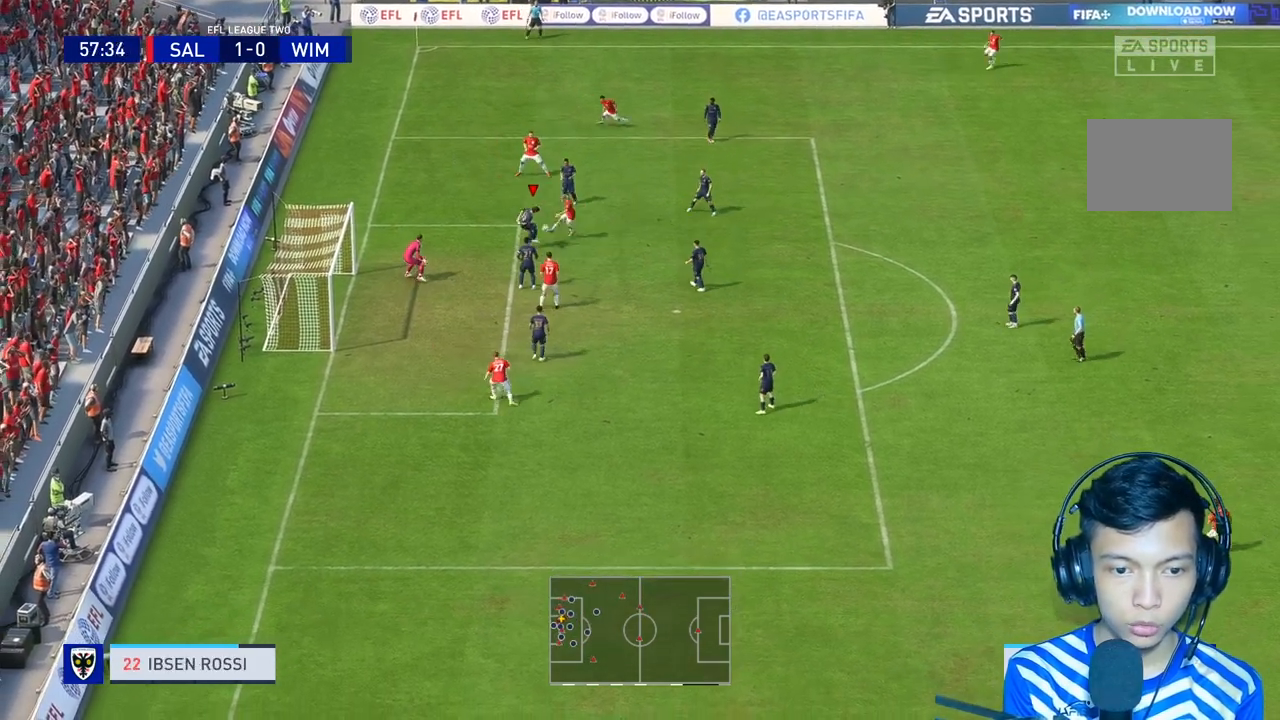
{"buttons": [], "left_stick": "right", "right_stick": "center", "events": [[33, "L2", "down"], [100, "left_stick", "up-right"], [133, "L2", "up"], [267, "L1", "down"], [367, "L1", "up"], [433, "R2", "up"], [467, "left_stick", "right"]]}
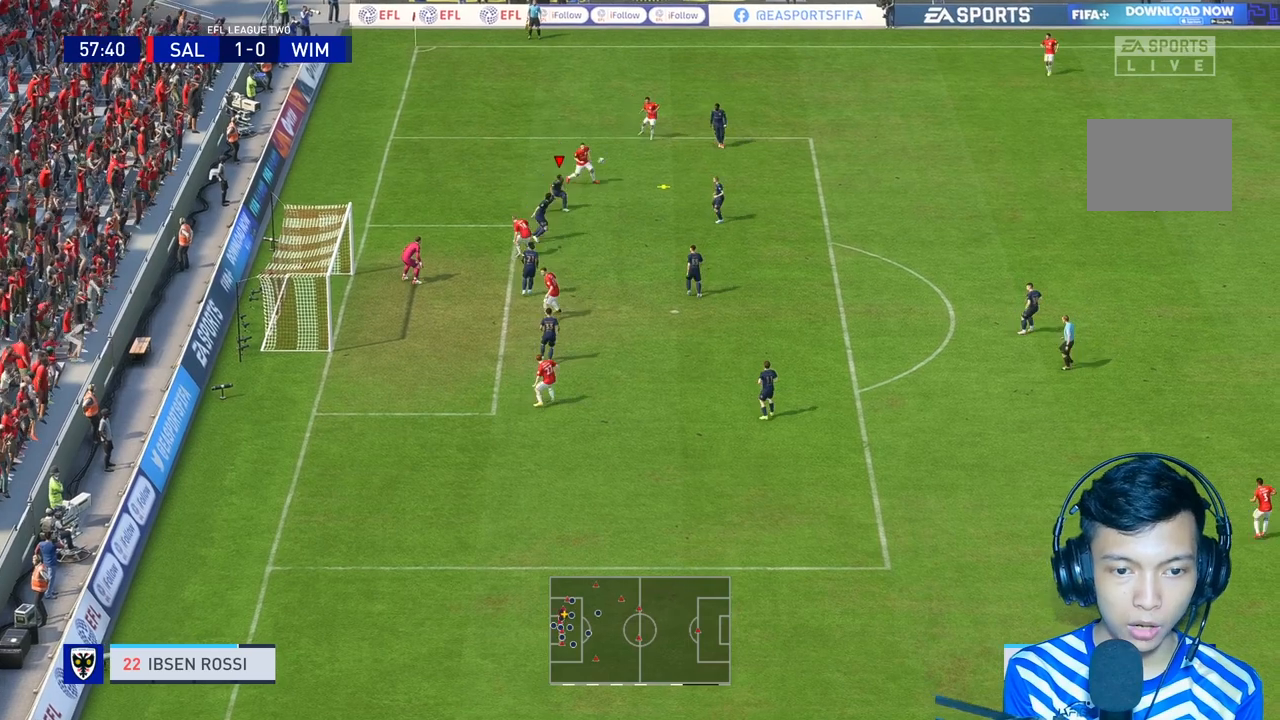
{"buttons": [], "left_stick": "right", "right_stick": "center", "events": [[100, "A", "down"], [300, "A", "up"], [400, "L1", "down"], [467, "L1", "up"]]}
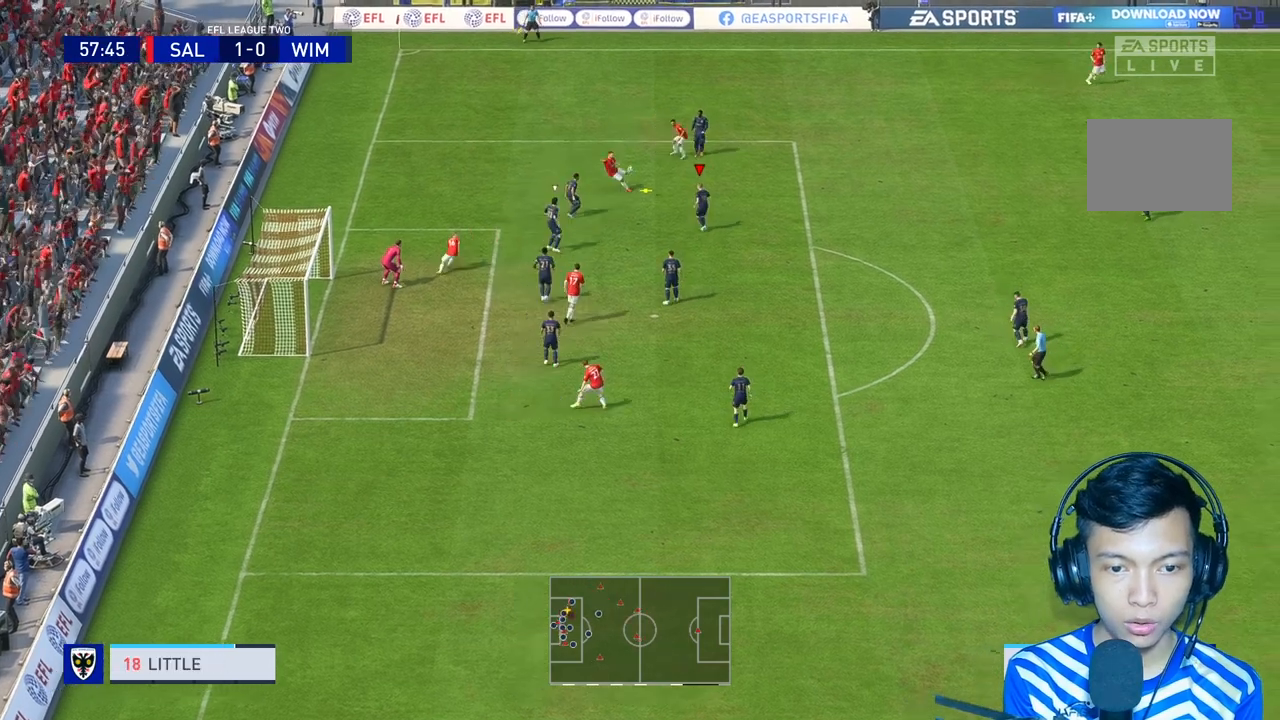
{"buttons": [], "left_stick": "up-right", "right_stick": "center", "events": [[67, "left_stick", "up-right"], [167, "L2", "down"], [333, "L1", "down"], [400, "L2", "up"], [433, "L1", "up"]]}
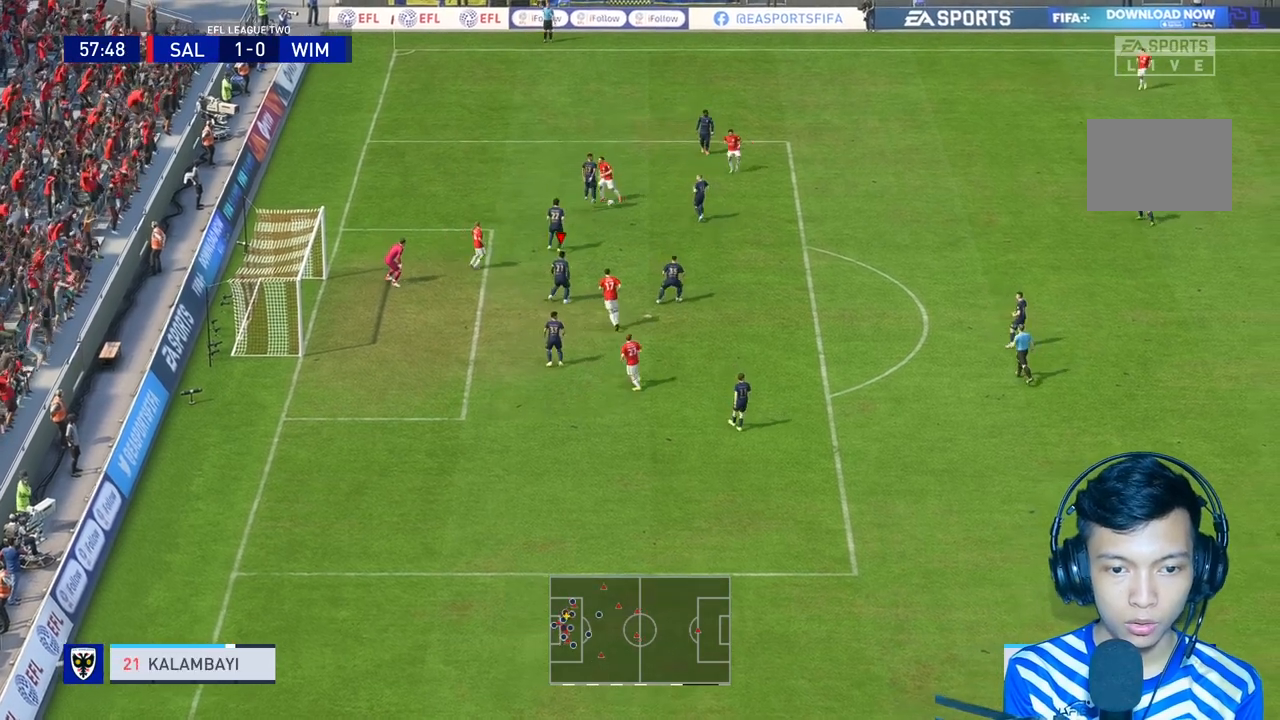
{"buttons": [], "left_stick": "right", "right_stick": "center", "events": [[233, "left_stick", "right"], [267, "A", "down"], [433, "A", "up"]]}
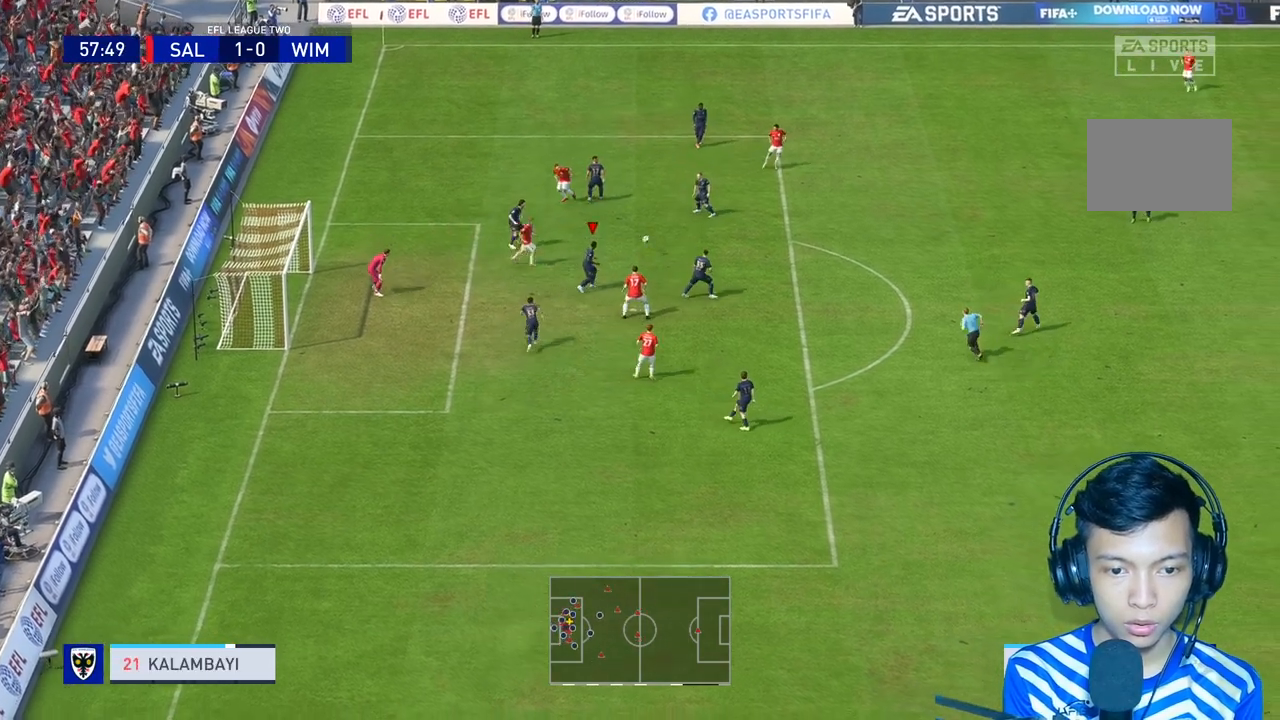
{"buttons": ["L2"], "left_stick": "down-right", "right_stick": "center", "events": [[200, "L2", "down"], [267, "left_stick", "down-right"], [300, "L2", "up"], [400, "L2", "down"]]}
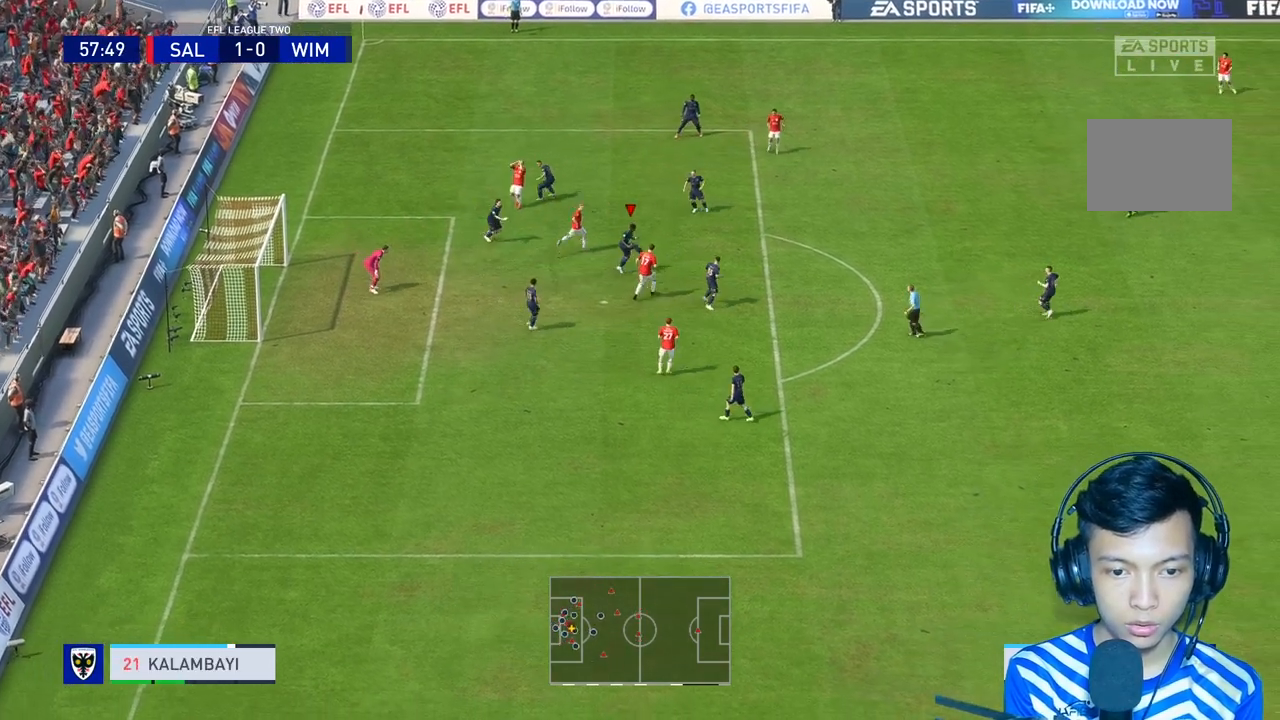
{"buttons": [], "left_stick": "down-right", "right_stick": "center", "events": [[33, "L2", "up"]]}
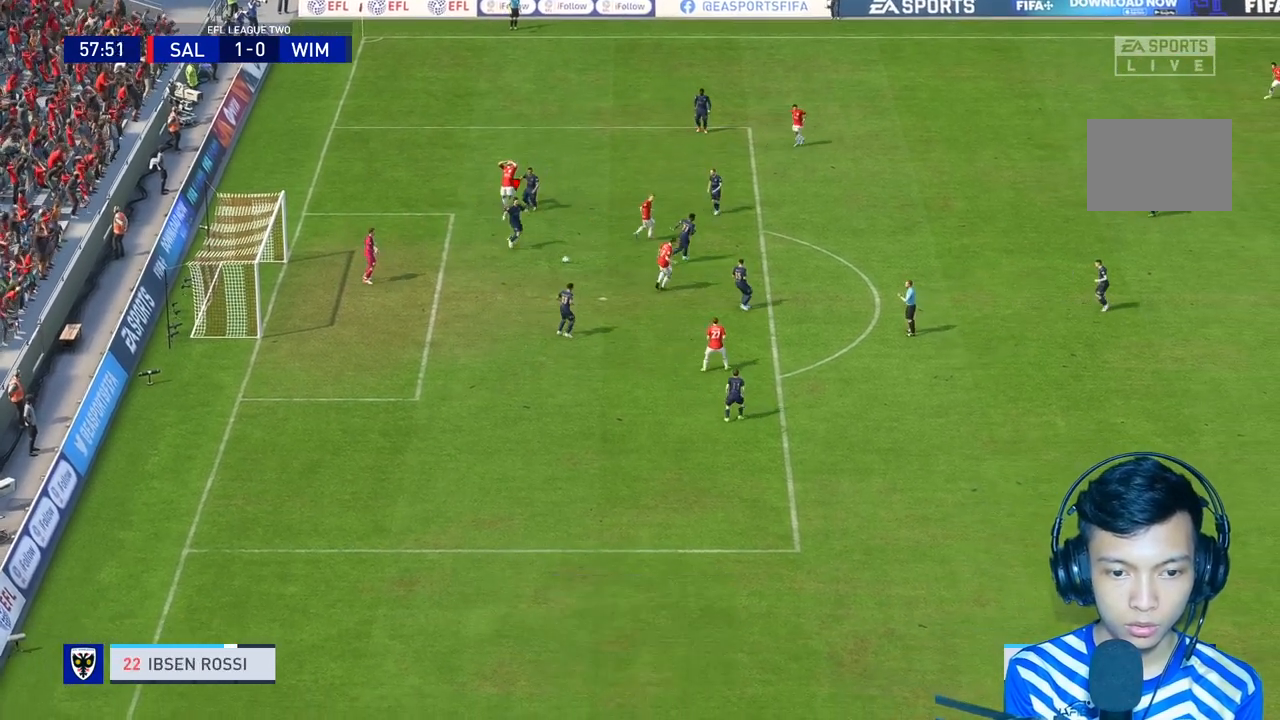
{"buttons": ["L1"], "left_stick": "down", "right_stick": "center", "events": [[233, "left_stick", "down"], [500, "L1", "down"]]}
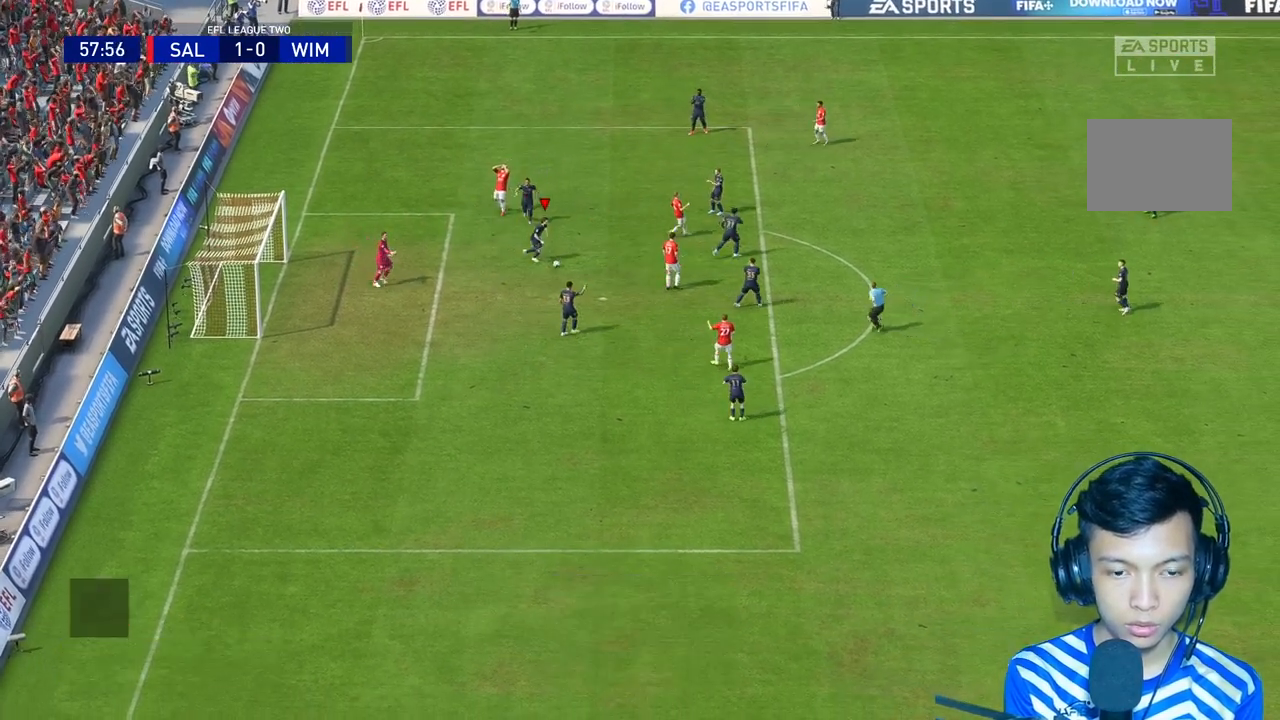
{"buttons": [], "left_stick": "center", "right_stick": "center", "events": [[67, "L1", "up"], [133, "left_stick", "center"]]}
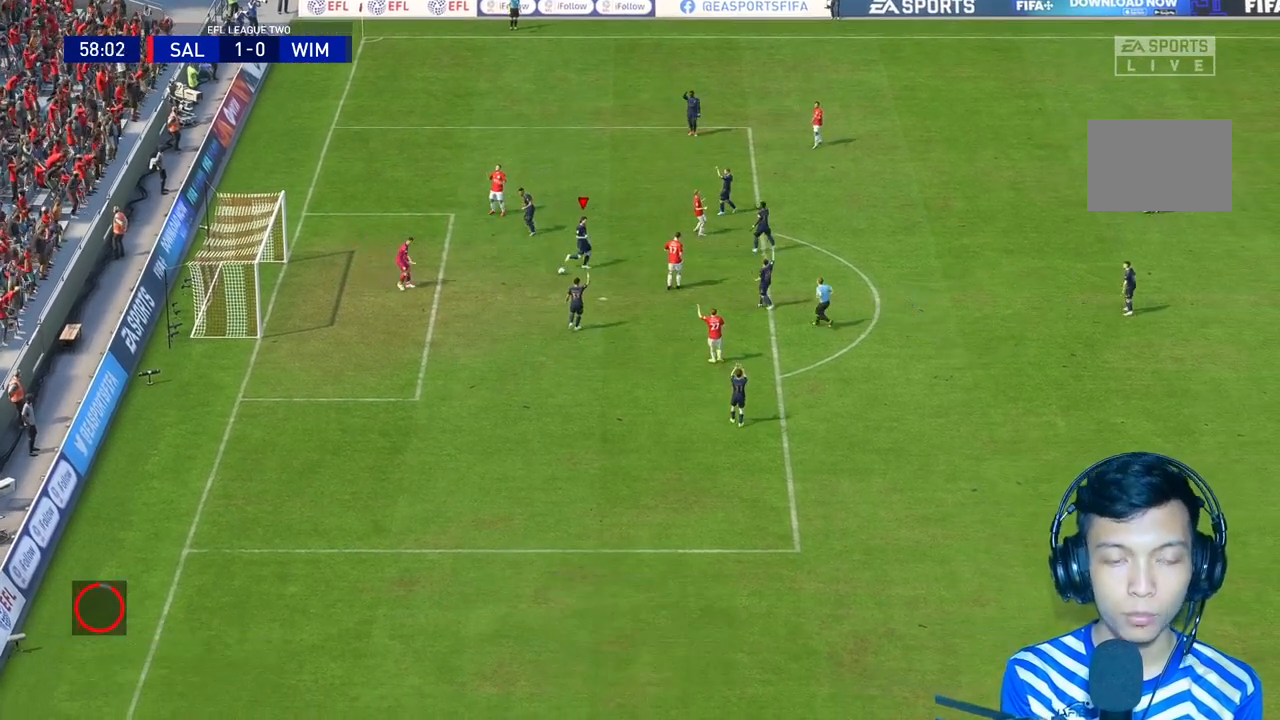
{"buttons": [], "left_stick": "center", "right_stick": "center", "events": [[300, "R1", "down"], [400, "R1", "up"]]}
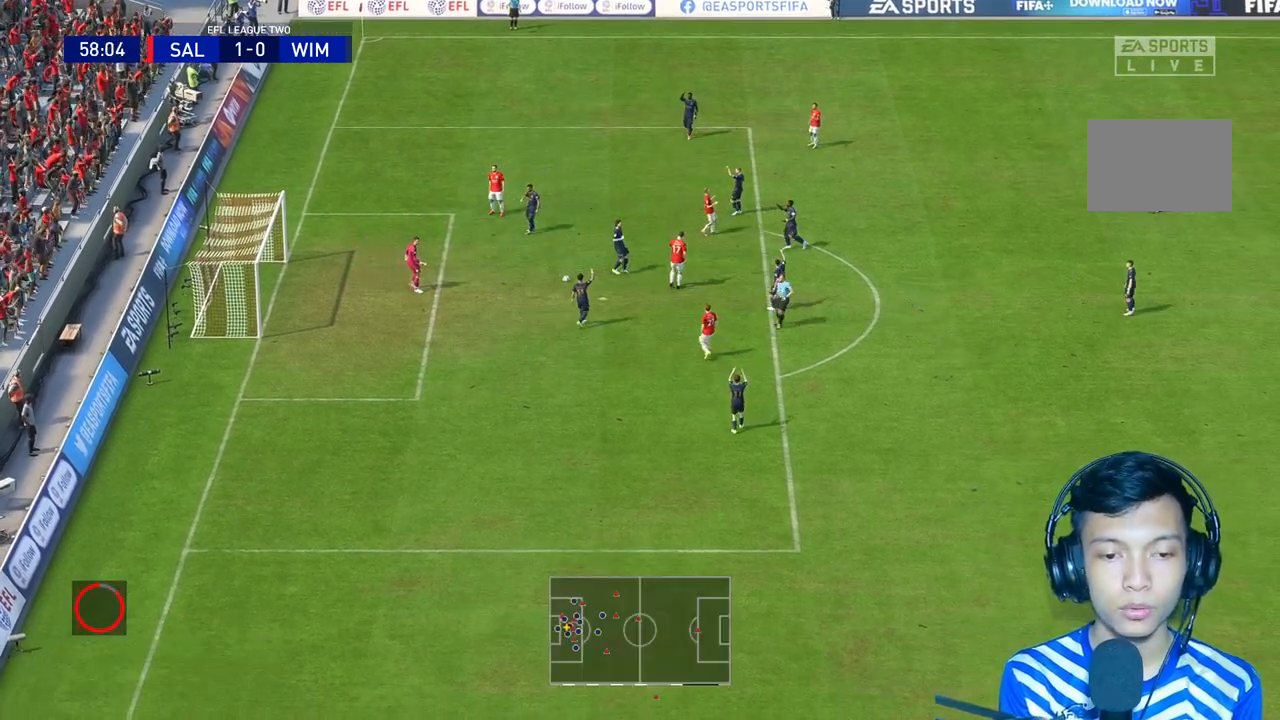
{"buttons": ["R1"], "left_stick": "center", "right_stick": "center", "events": [[167, "L1", "down"], [267, "L1", "up"], [433, "R1", "down"]]}
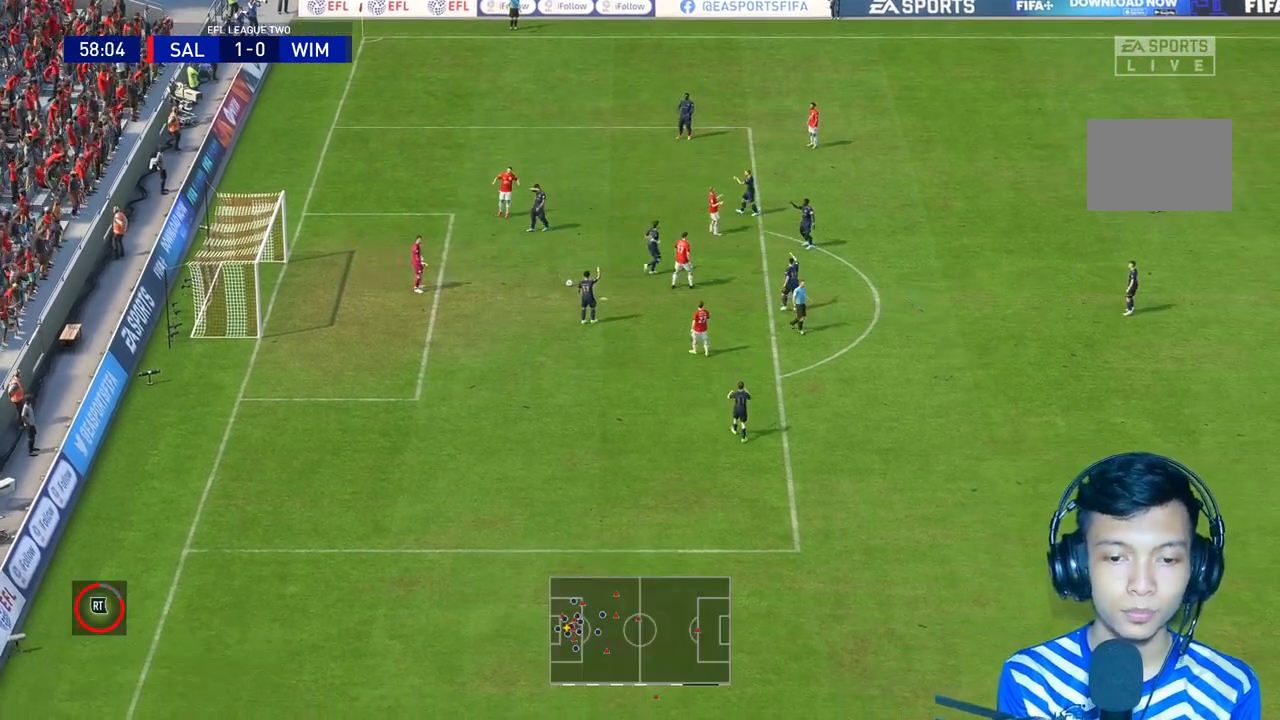
{"buttons": [], "left_stick": "center", "right_stick": "center"}
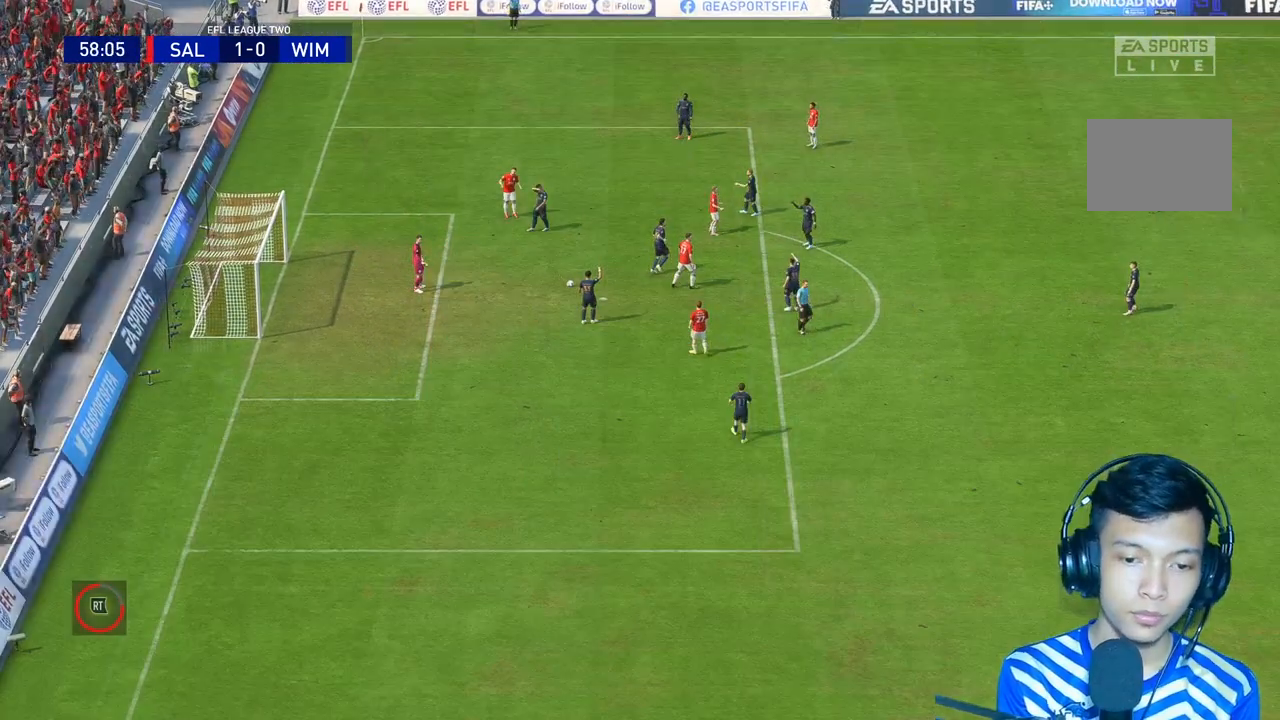
{"buttons": [], "left_stick": "center", "right_stick": "center", "events": []}
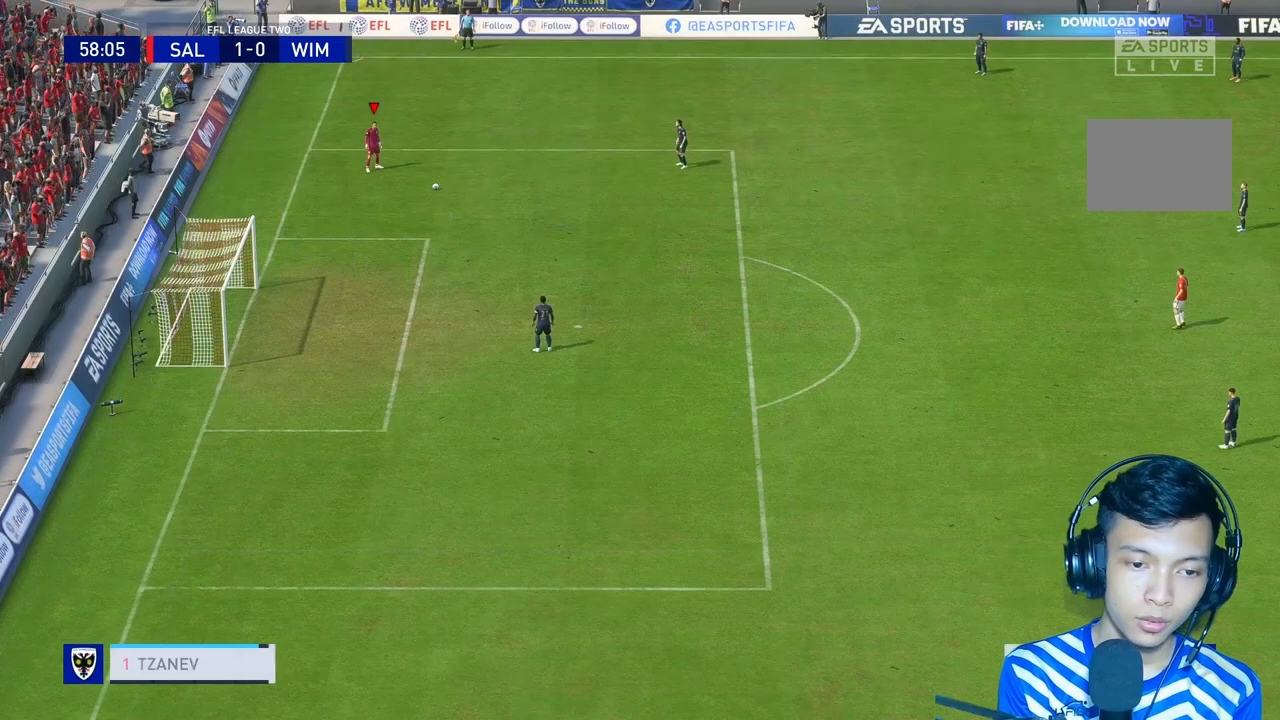
{"buttons": [], "left_stick": "down", "right_stick": "center", "events": [[267, "left_stick", "down"]]}
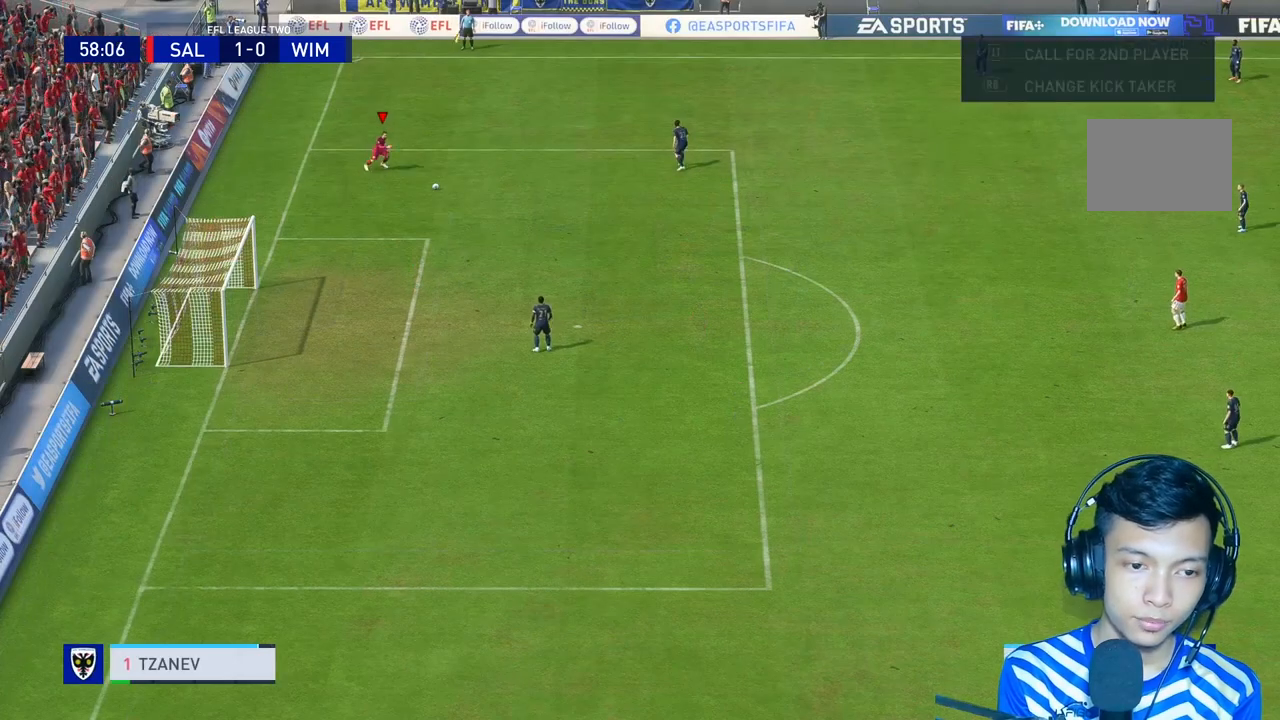
{"buttons": [], "left_stick": "center", "right_stick": "center", "events": [[233, "left_stick", "center"]]}
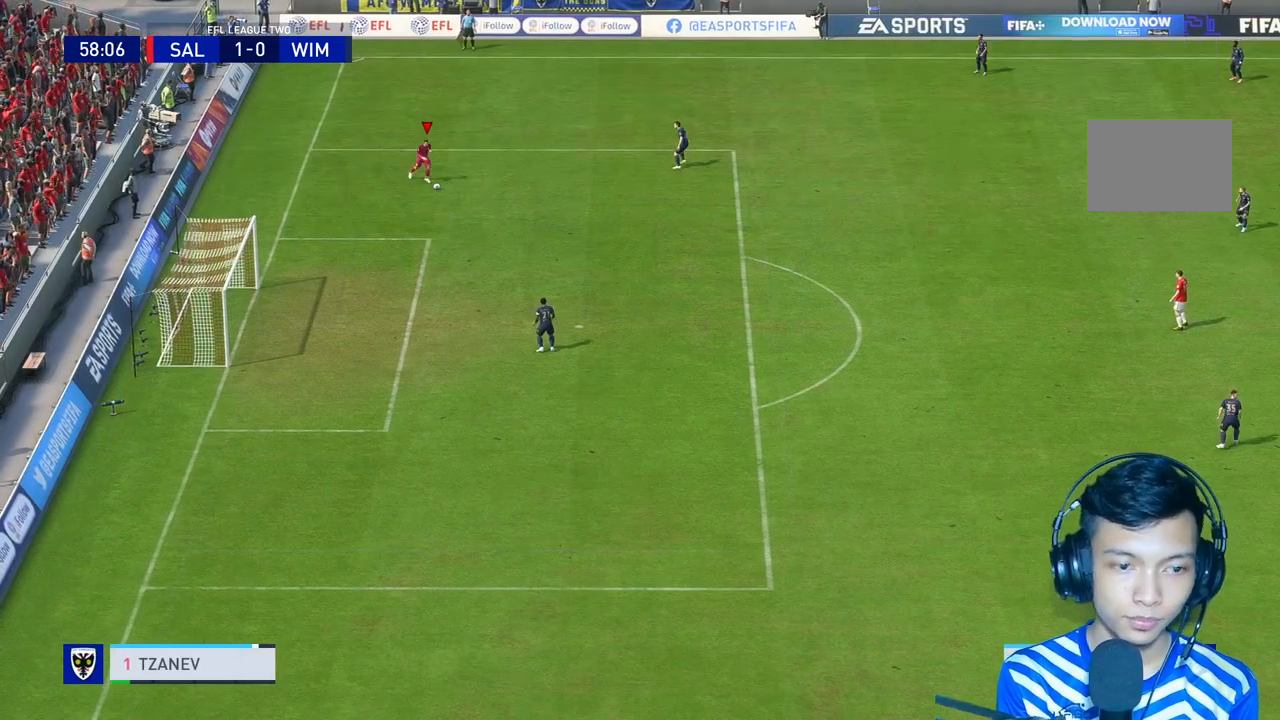
{"buttons": [], "left_stick": "down-right", "right_stick": "center", "events": [[300, "left_stick", "down-right"]]}
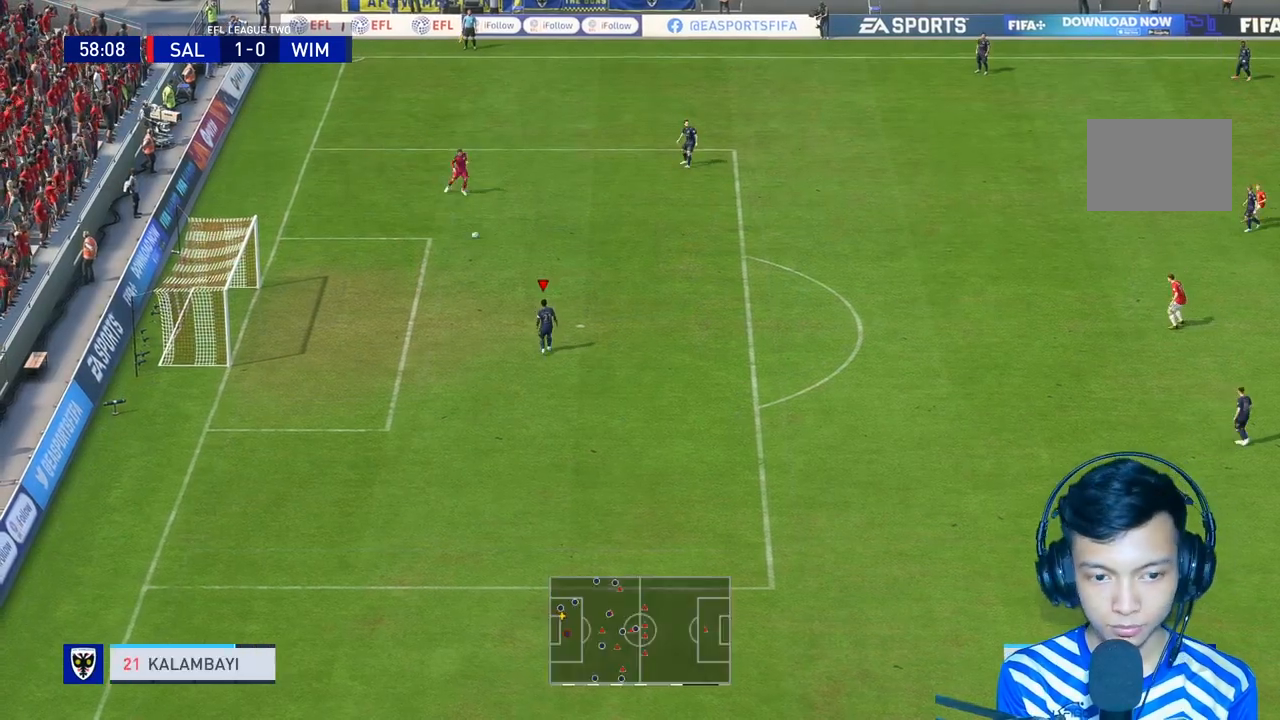
{"buttons": [], "left_stick": "down-right", "right_stick": "center", "events": []}
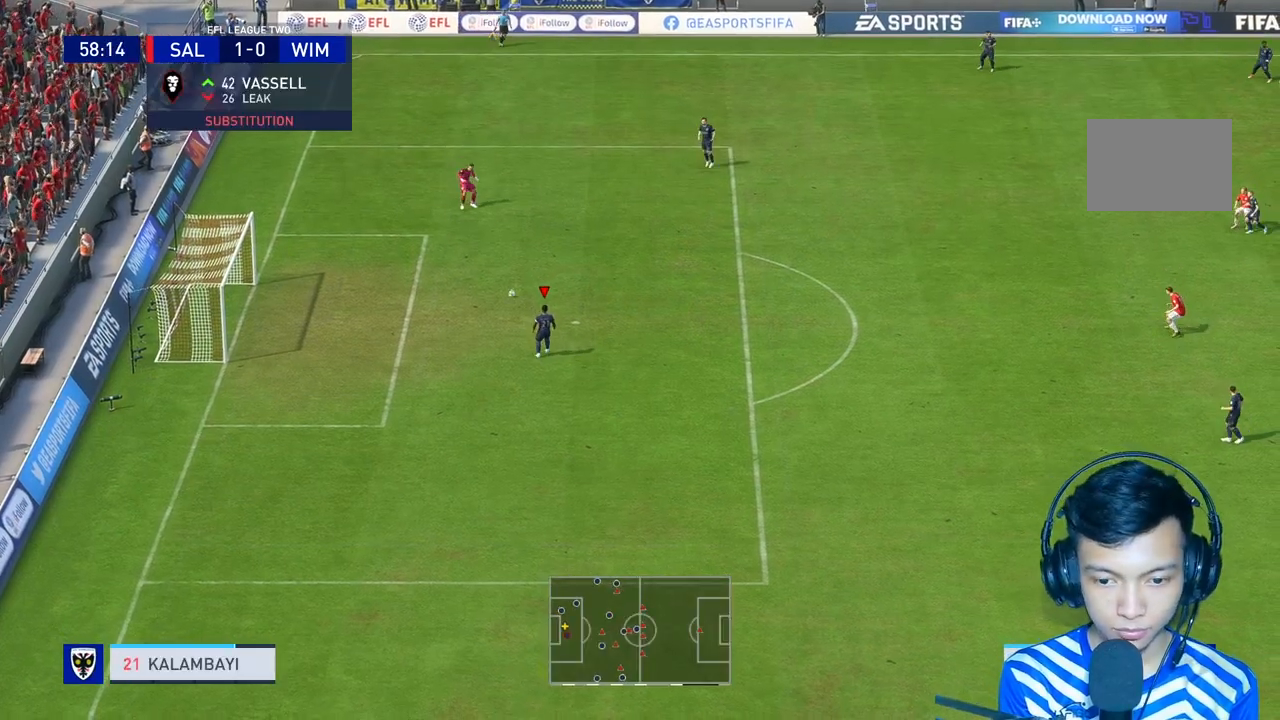
{"buttons": [], "left_stick": "down-right", "right_stick": "center", "events": []}
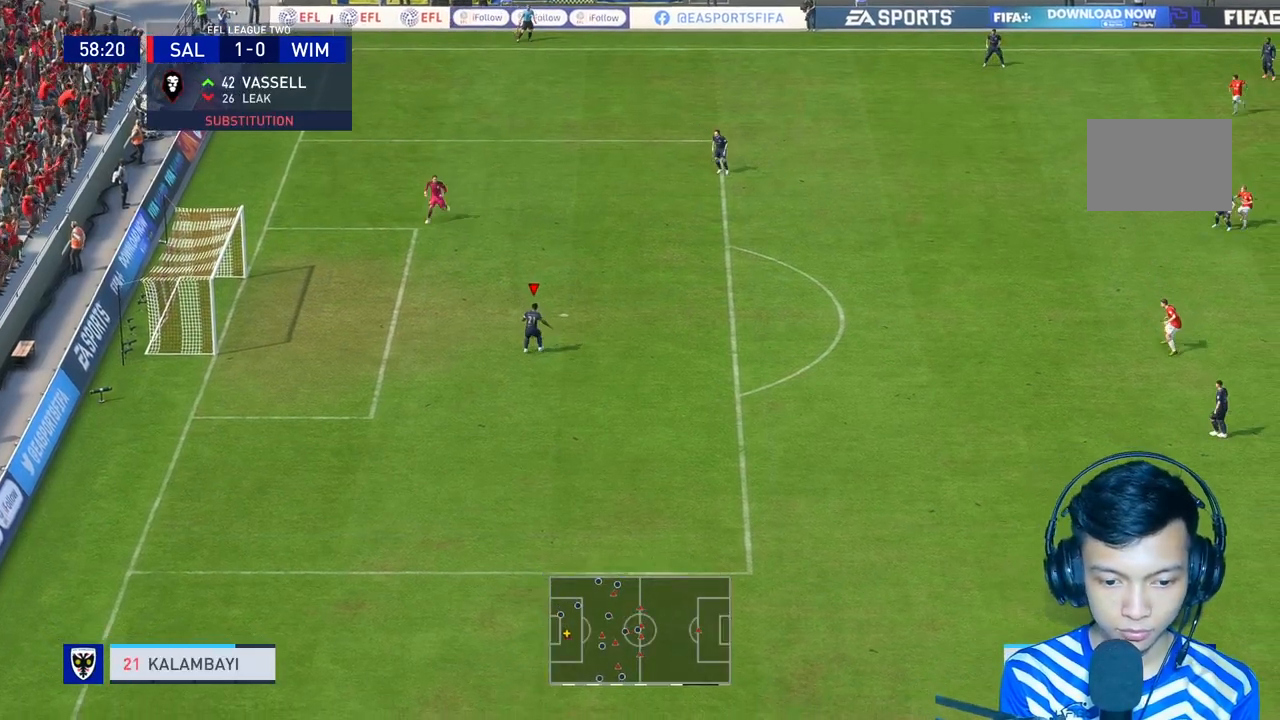
{"buttons": [], "left_stick": "down-right", "right_stick": "center", "events": []}
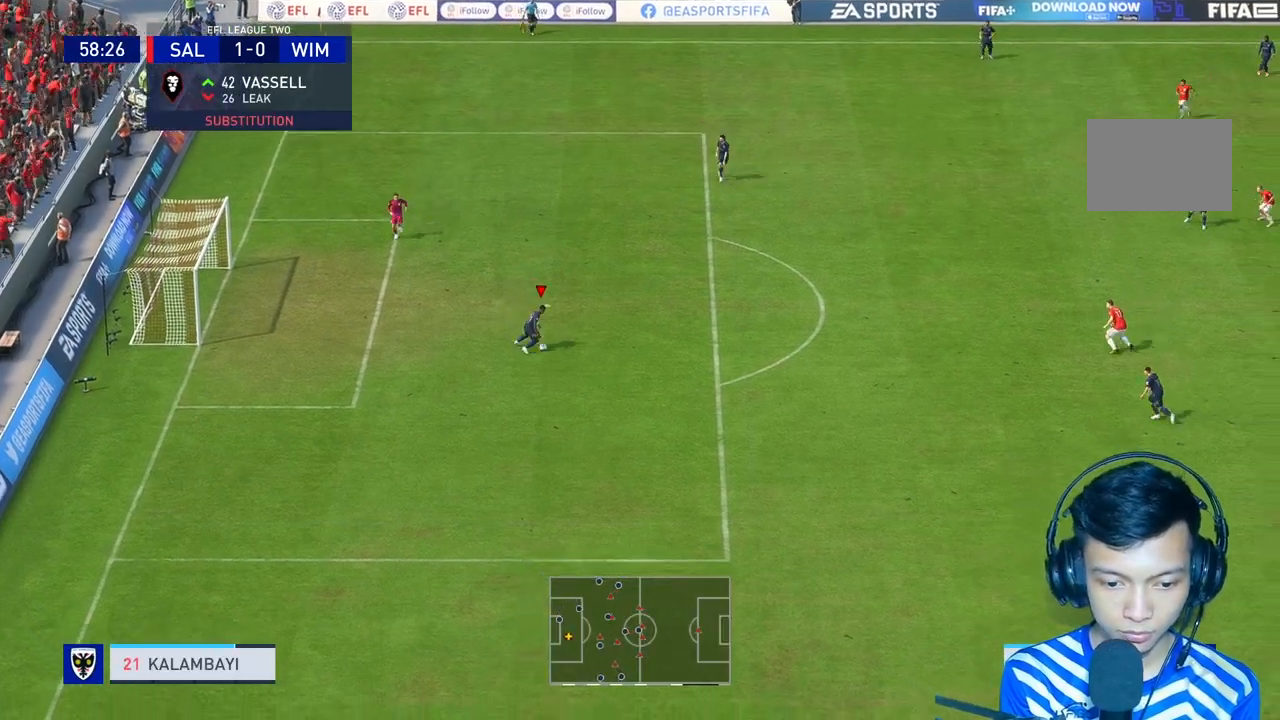
{"buttons": [], "left_stick": "down", "right_stick": "center", "events": [[133, "A", "down"], [233, "left_stick", "down"], [367, "A", "up"]]}
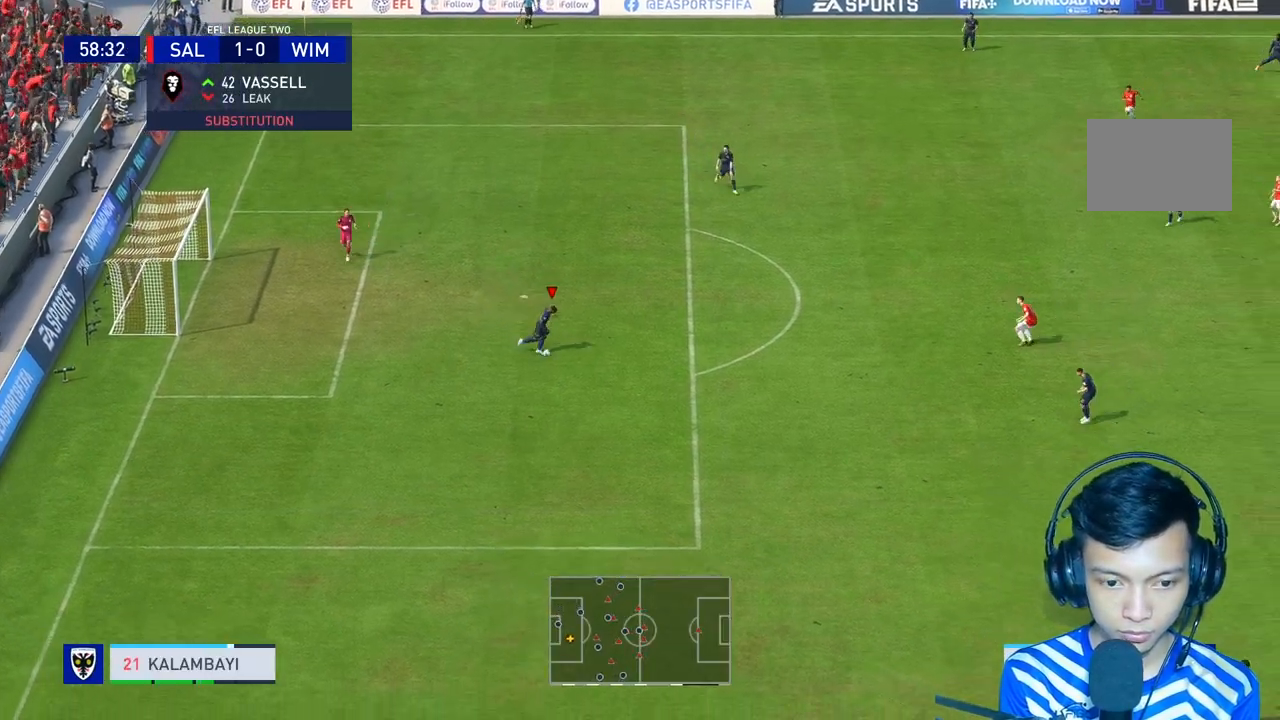
{"buttons": [], "left_stick": "center", "right_stick": "center", "events": [[233, "left_stick", "center"]]}
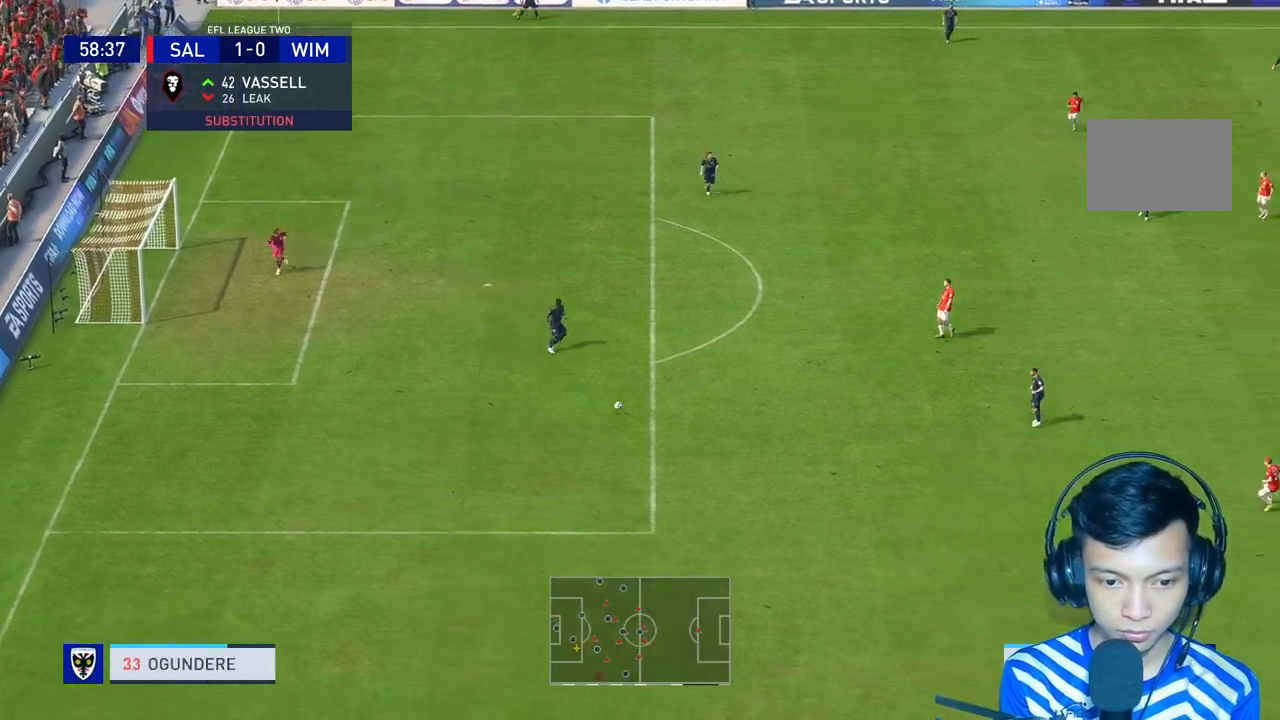
{"buttons": [], "left_stick": "right", "right_stick": "center", "events": [[367, "left_stick", "right"]]}
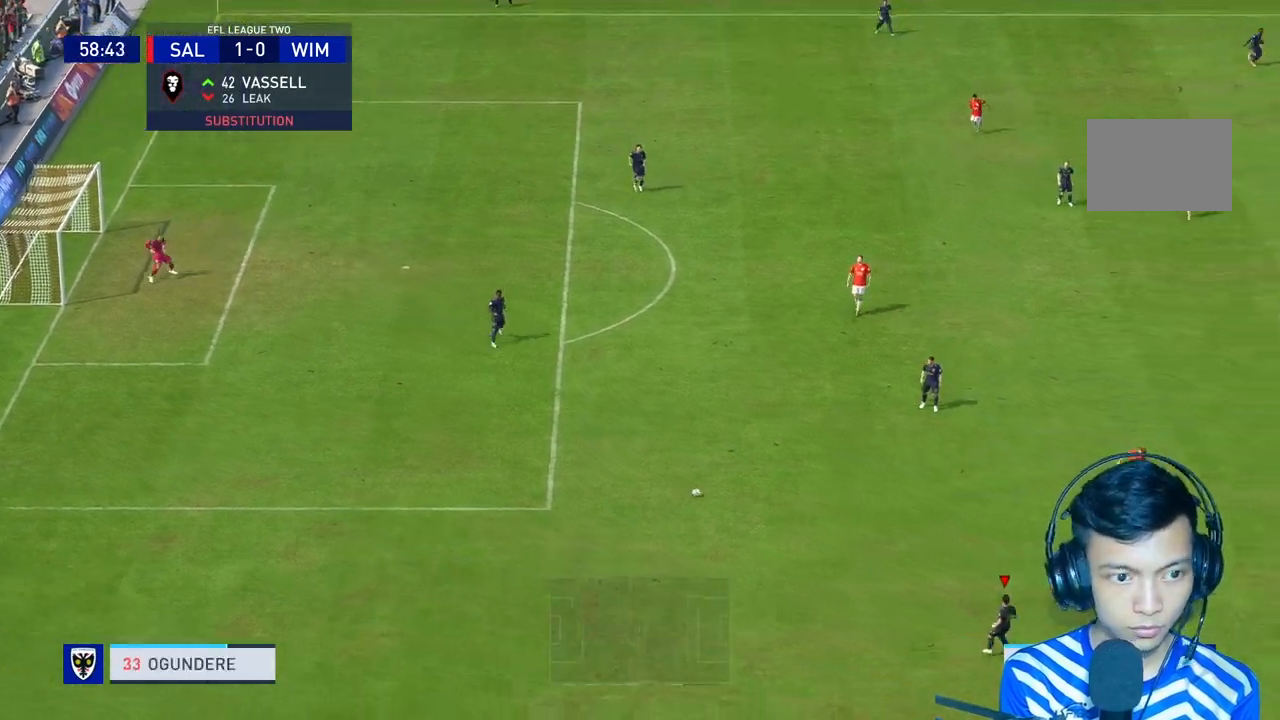
{"buttons": [], "left_stick": "right", "right_stick": "center", "events": []}
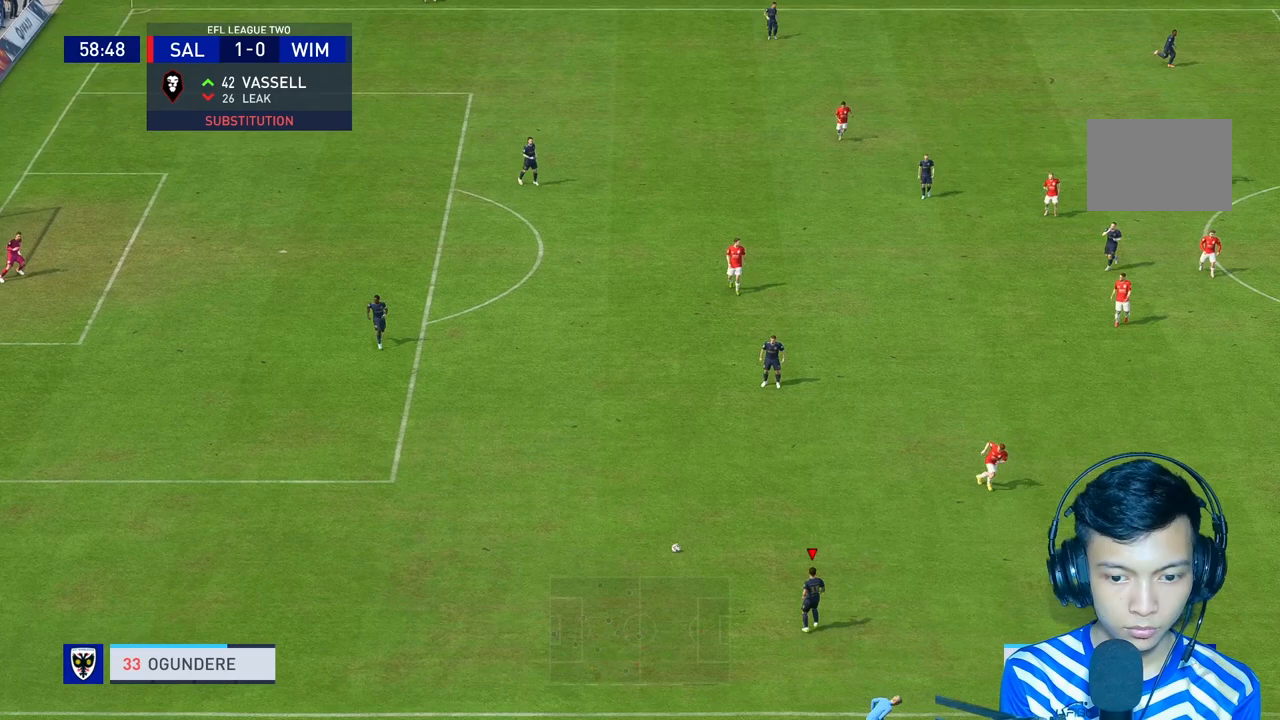
{"buttons": [], "left_stick": "up", "right_stick": "center", "events": [[367, "left_stick", "up"]]}
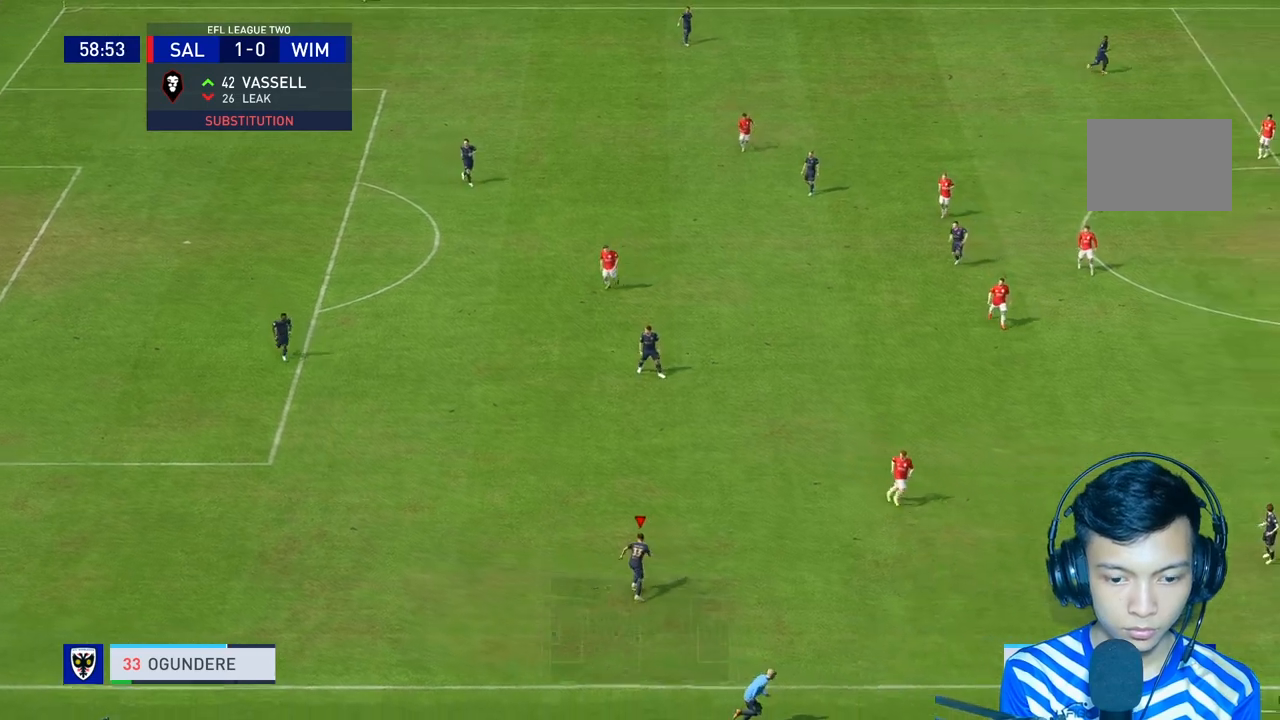
{"buttons": ["R2"], "left_stick": "center", "right_stick": "center", "events": [[33, "left_stick", "center"], [500, "R2", "down"]]}
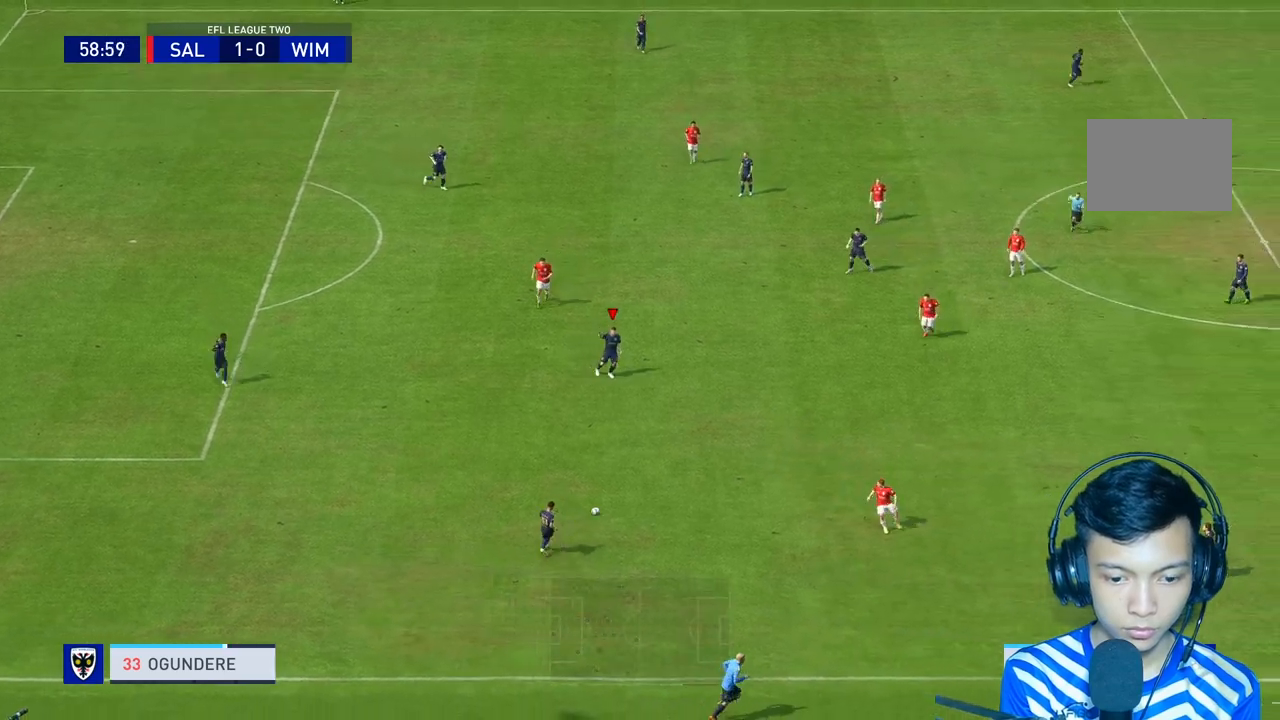
{"buttons": [], "left_stick": "right", "right_stick": "center", "events": [[100, "R2", "up"], [133, "left_stick", "right"]]}
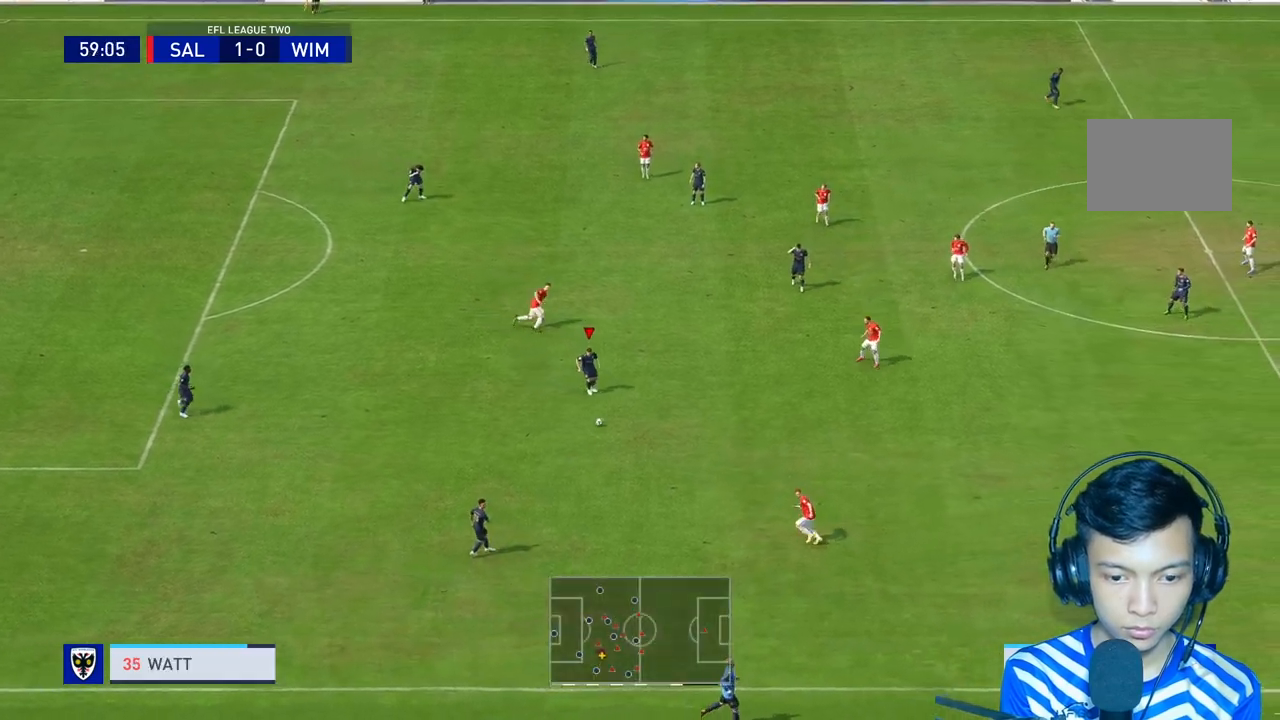
{"buttons": ["R1"], "left_stick": "up-right", "right_stick": "center", "events": [[333, "A", "down"], [400, "left_stick", "up-right"], [433, "A", "up"], [467, "R1", "down"]]}